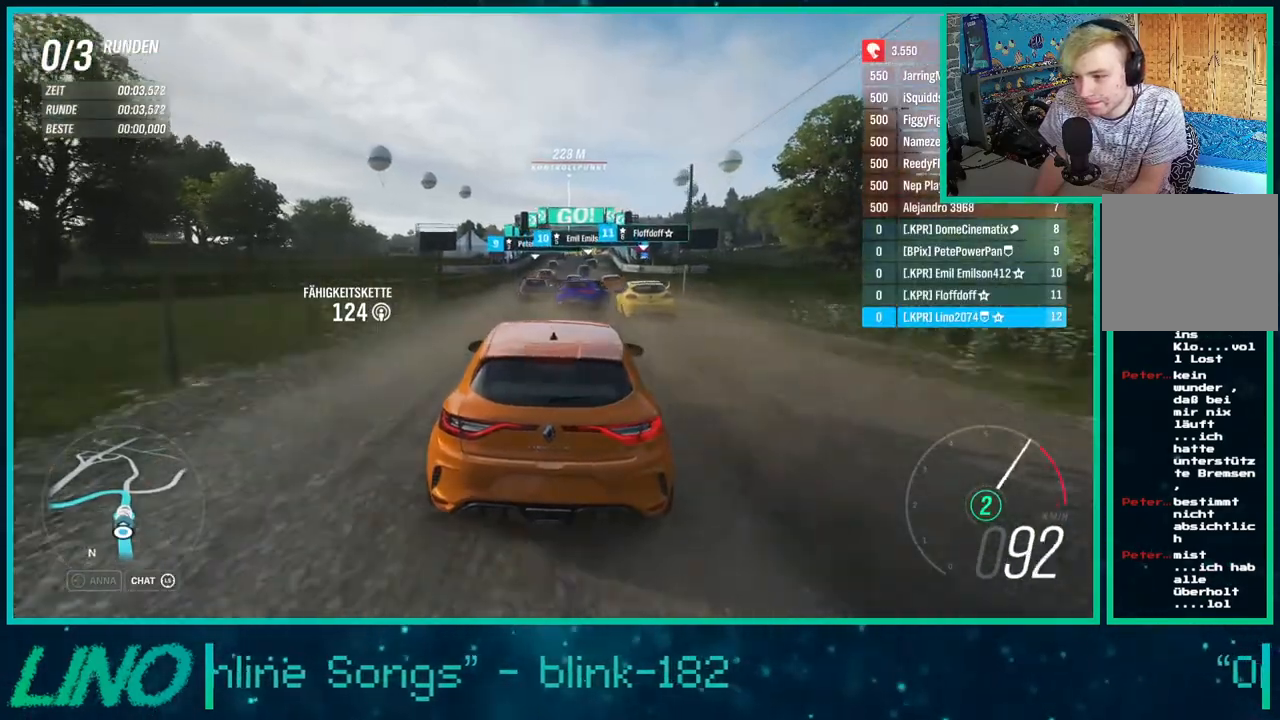
Gameplay with a controller (Xbox layout); each line is a JSON object with the inputs held at the frame after it. "events" lists button and stick changes between this image and that frame as [ms after this image, input, new state], when the widget could be followed in between. Not read: L1 R1.
{"buttons": ["R2"], "left_stick": "left", "right_stick": "center", "events": [[100, "X", "up"], [483, "left_stick", "left"]]}
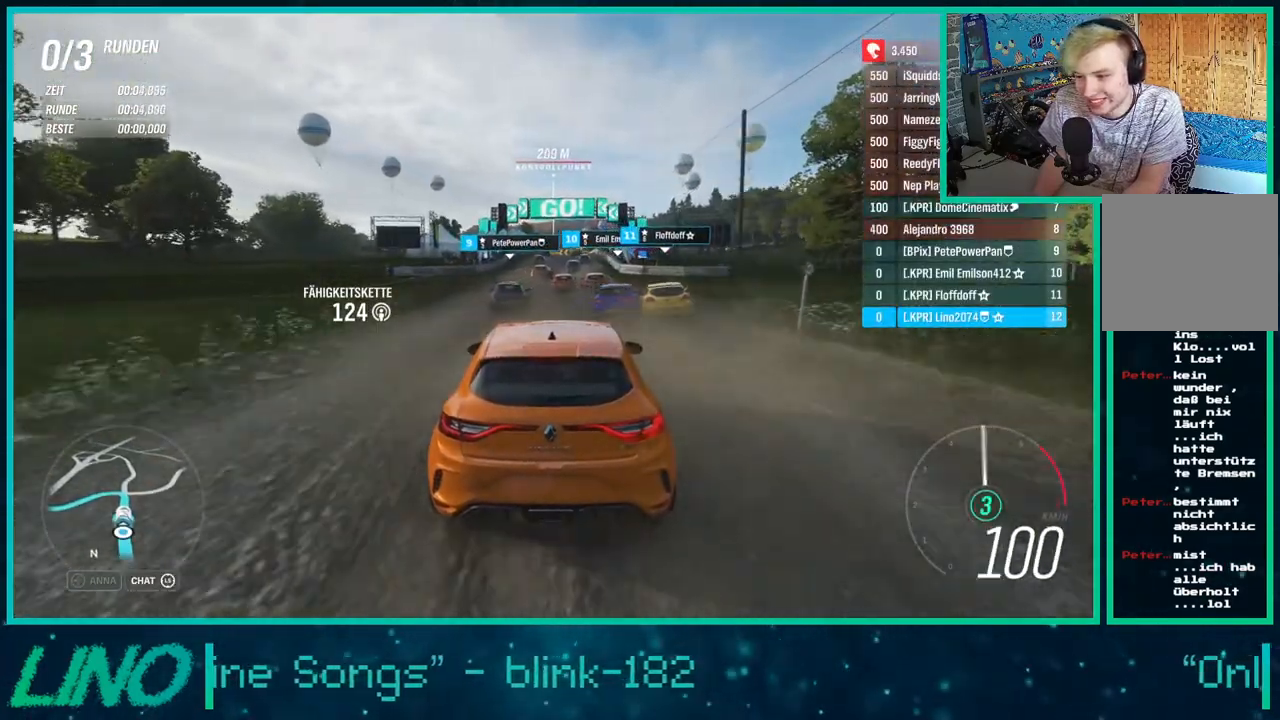
{"buttons": ["R2"], "left_stick": "center", "right_stick": "center", "events": [[17, "left_stick", "down-left"], [467, "left_stick", "center"]]}
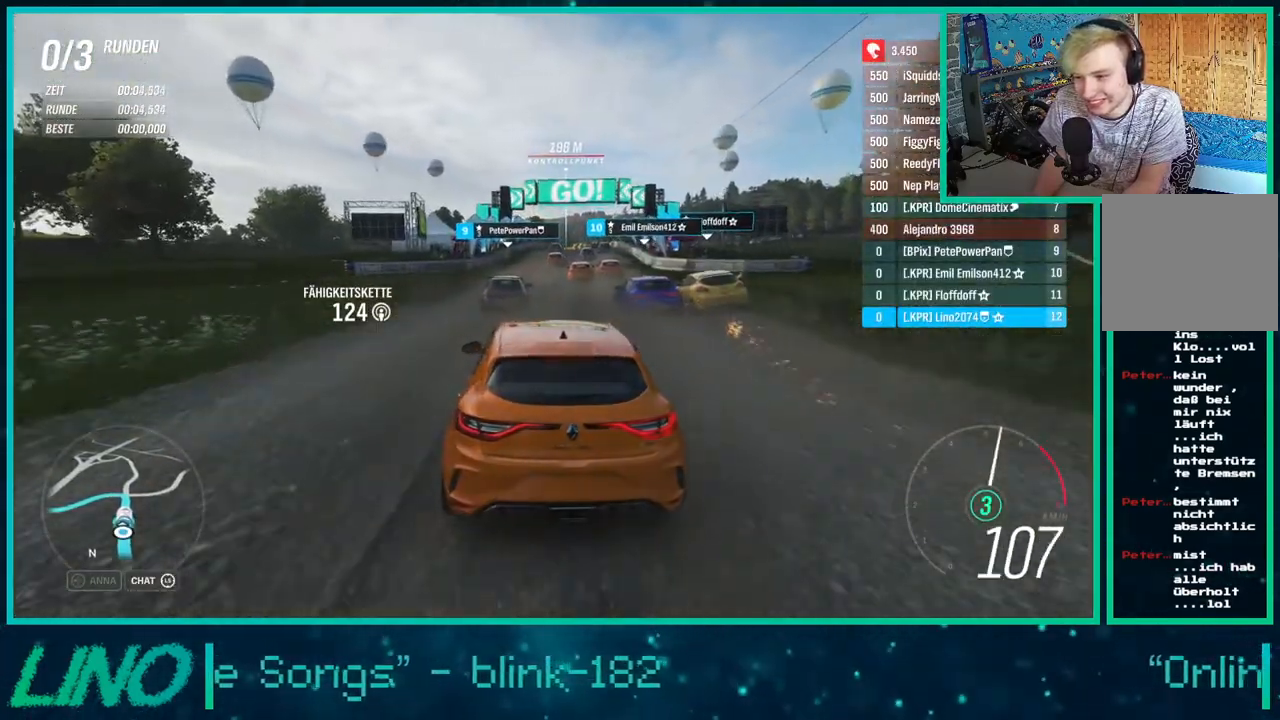
{"buttons": ["R2"], "left_stick": "center", "right_stick": "center", "events": [[50, "left_stick", "right"], [350, "left_stick", "center"]]}
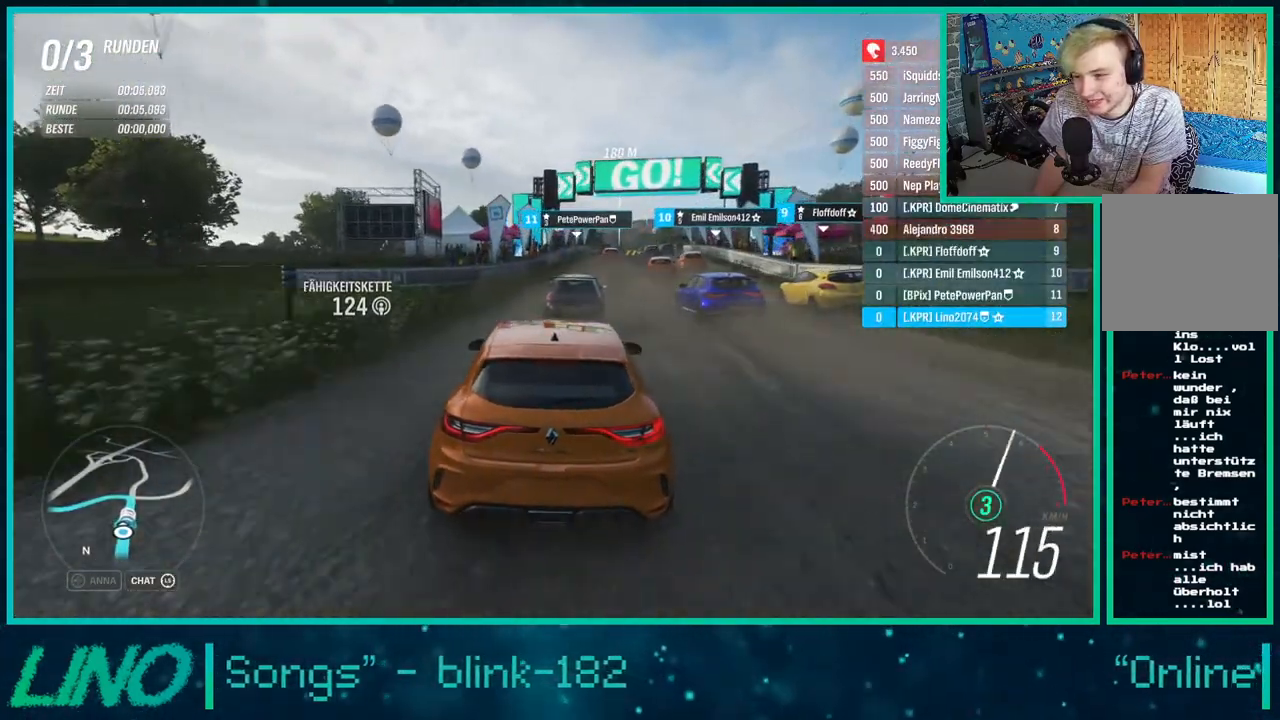
{"buttons": ["R2"], "left_stick": "right", "right_stick": "center", "events": [[33, "left_stick", "down-left"], [250, "left_stick", "center"], [300, "left_stick", "right"]]}
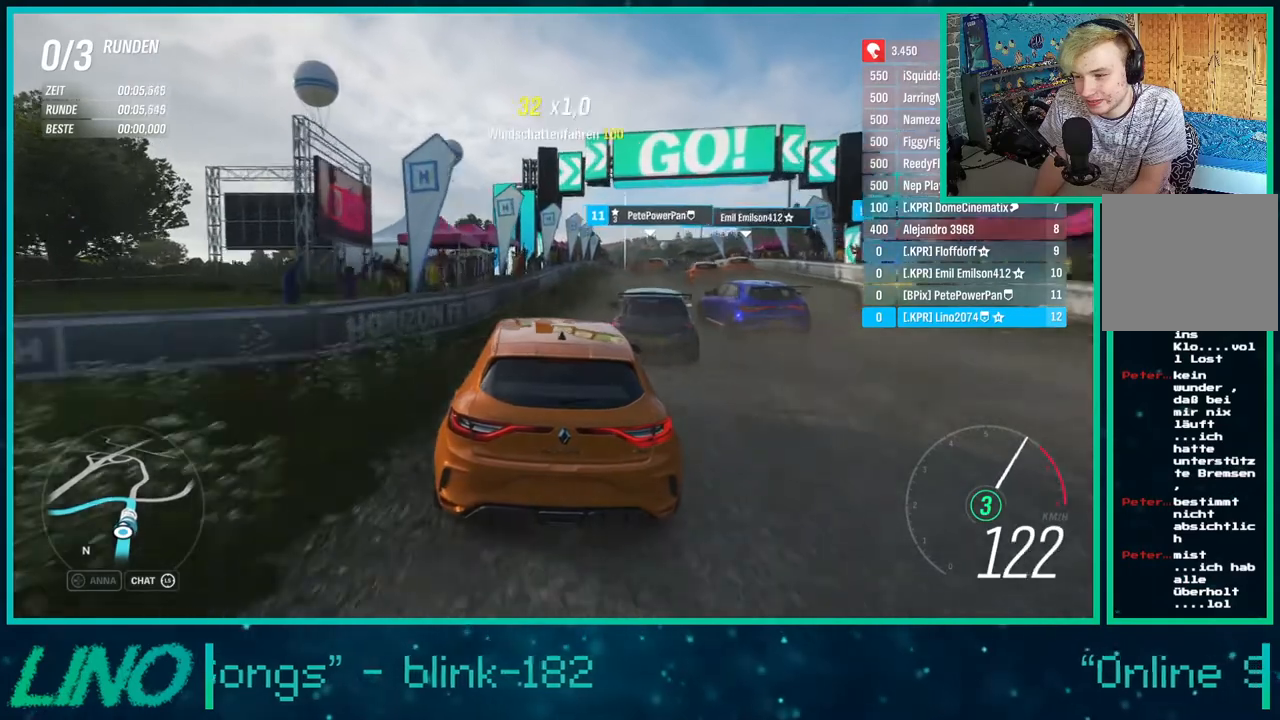
{"buttons": ["R2"], "left_stick": "right", "right_stick": "center", "events": [[233, "left_stick", "center"], [400, "left_stick", "right"]]}
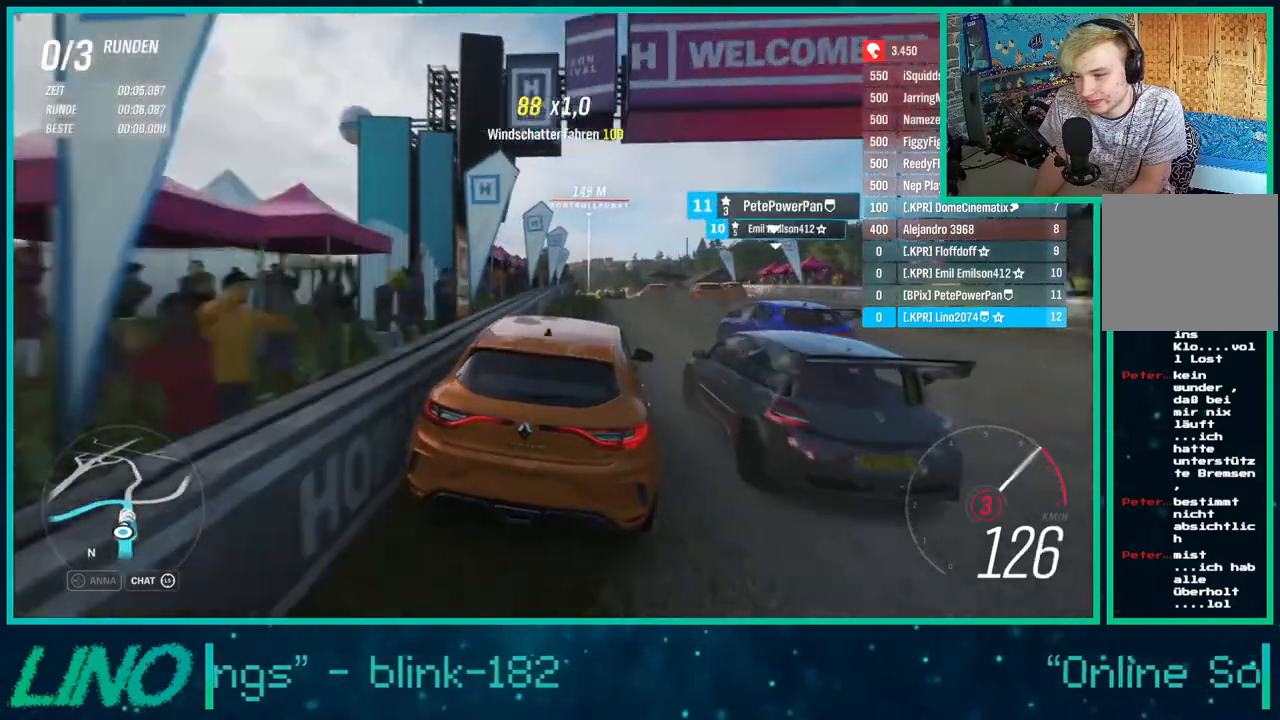
{"buttons": ["R2"], "left_stick": "down-left", "right_stick": "center", "events": [[50, "left_stick", "center"], [167, "left_stick", "left"], [333, "left_stick", "center"], [433, "left_stick", "down-left"]]}
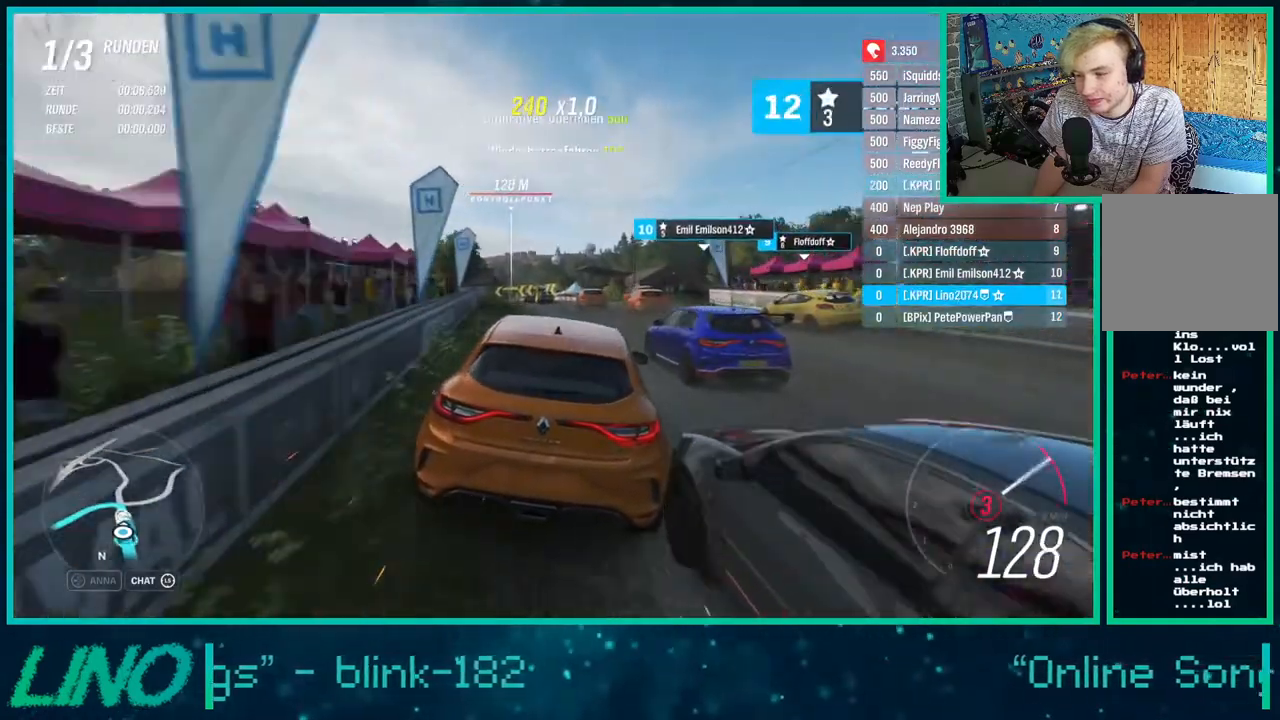
{"buttons": ["R2"], "left_stick": "right", "right_stick": "center", "events": [[133, "X", "down"], [267, "X", "up"], [350, "left_stick", "right"]]}
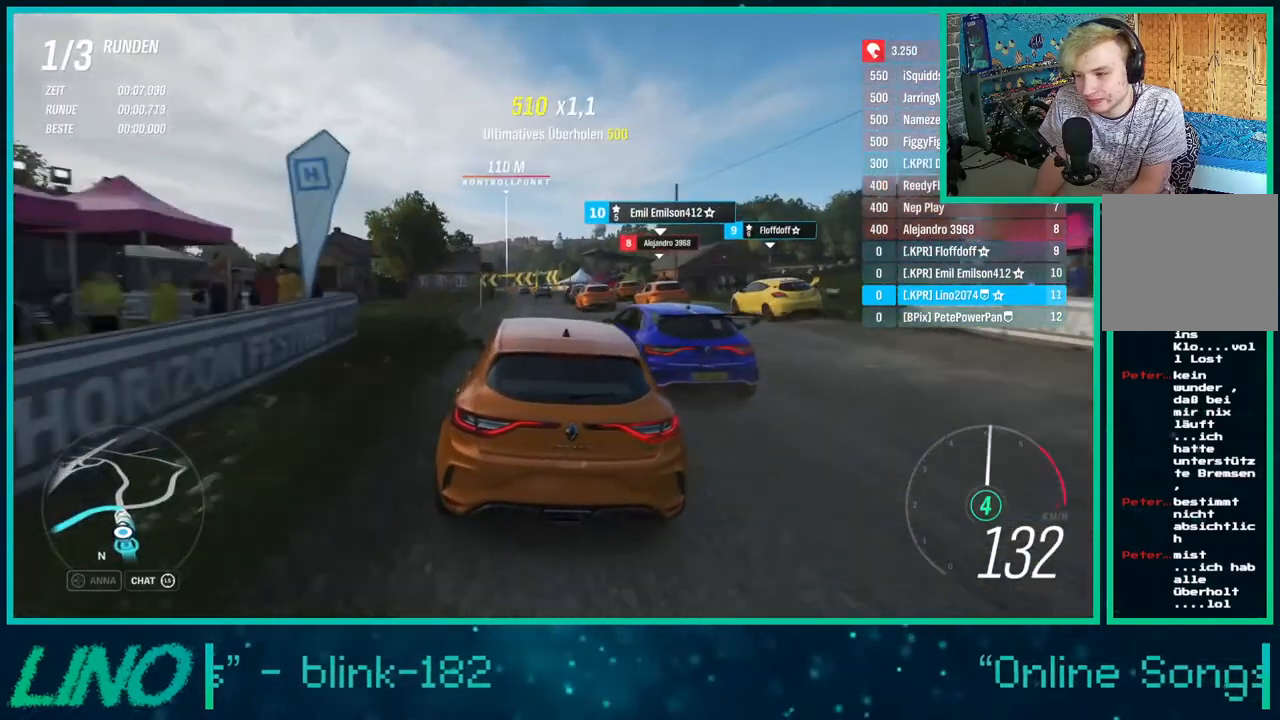
{"buttons": ["R2"], "left_stick": "center", "right_stick": "center", "events": [[17, "left_stick", "center"], [250, "left_stick", "down-left"], [400, "left_stick", "center"]]}
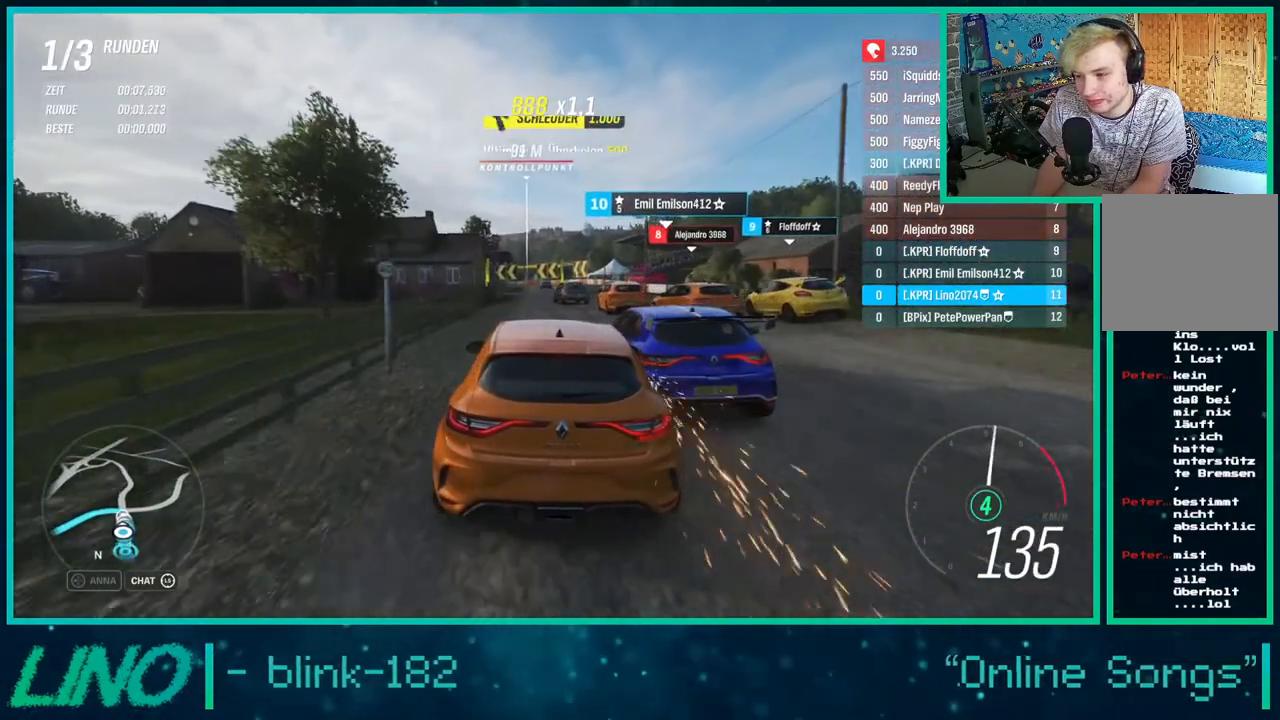
{"buttons": ["L2"], "left_stick": "center", "right_stick": "center", "events": [[100, "left_stick", "right"], [250, "L2", "down"], [250, "left_stick", "center"], [283, "X", "down"], [350, "R2", "up"], [417, "X", "up"]]}
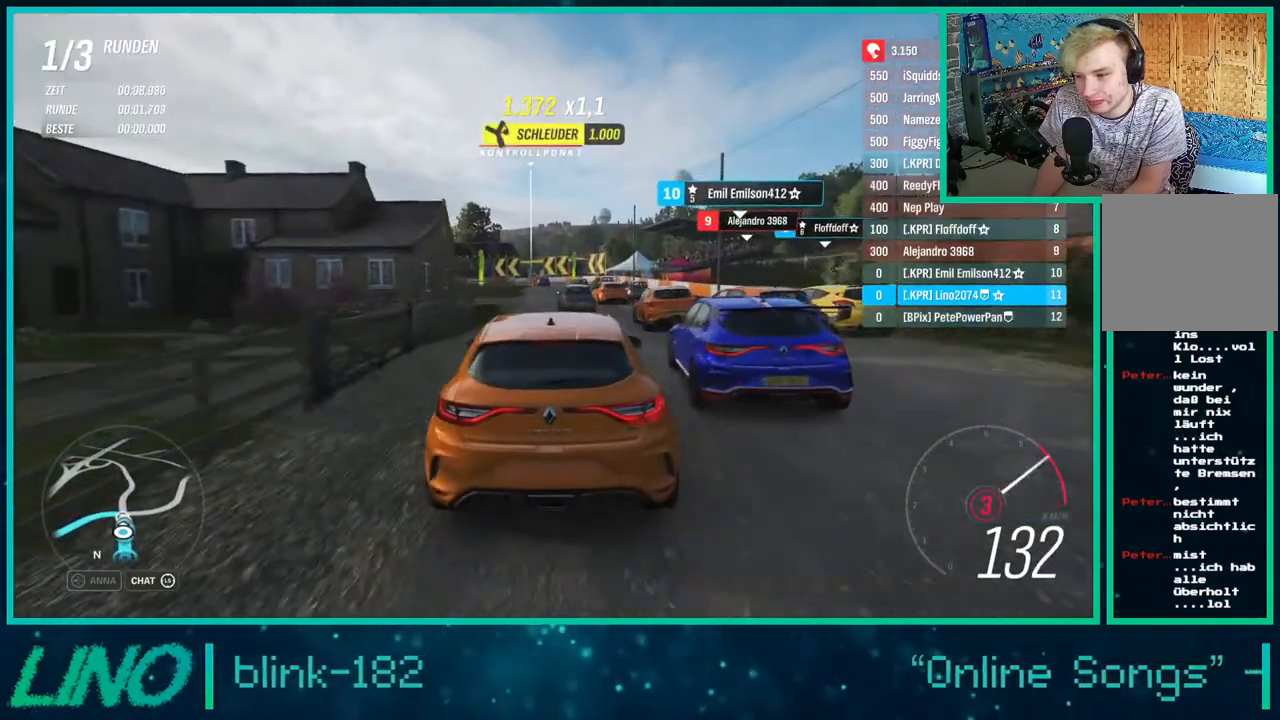
{"buttons": ["L2"], "left_stick": "center", "right_stick": "center", "events": [[283, "X", "down"], [433, "X", "up"]]}
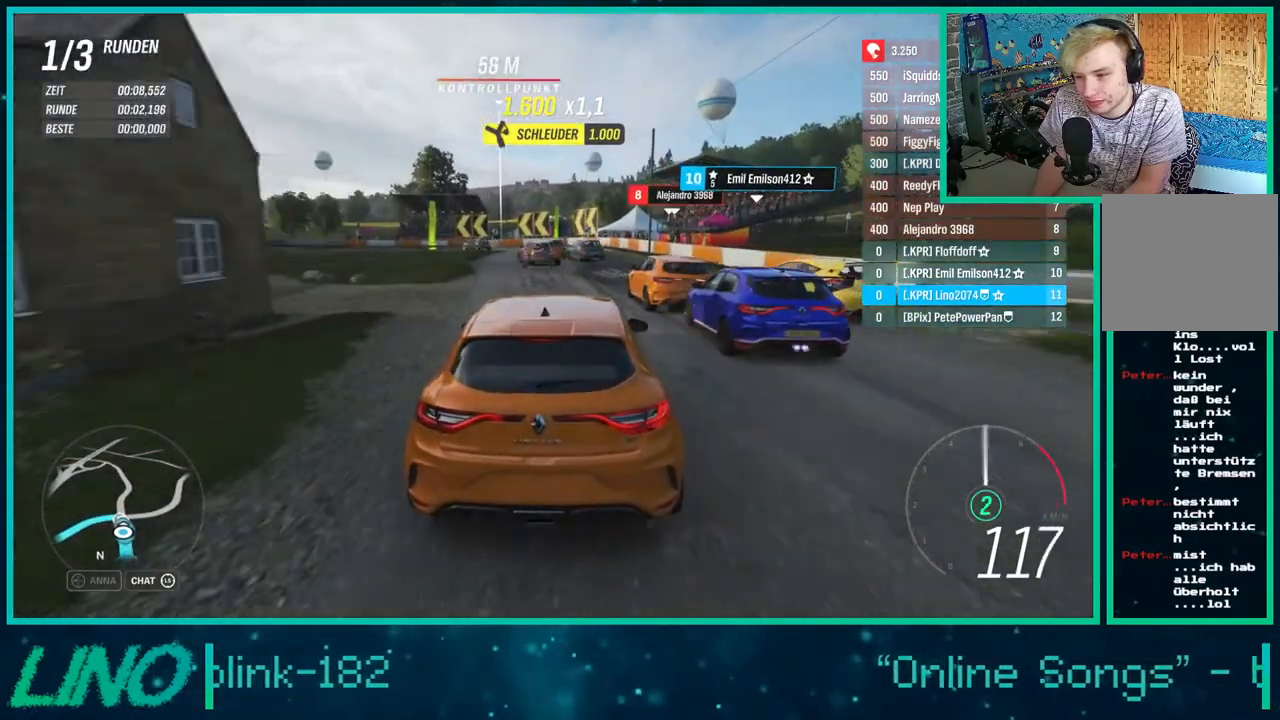
{"buttons": ["L2"], "left_stick": "down-left", "right_stick": "center", "events": [[17, "left_stick", "left"], [67, "left_stick", "down-left"]]}
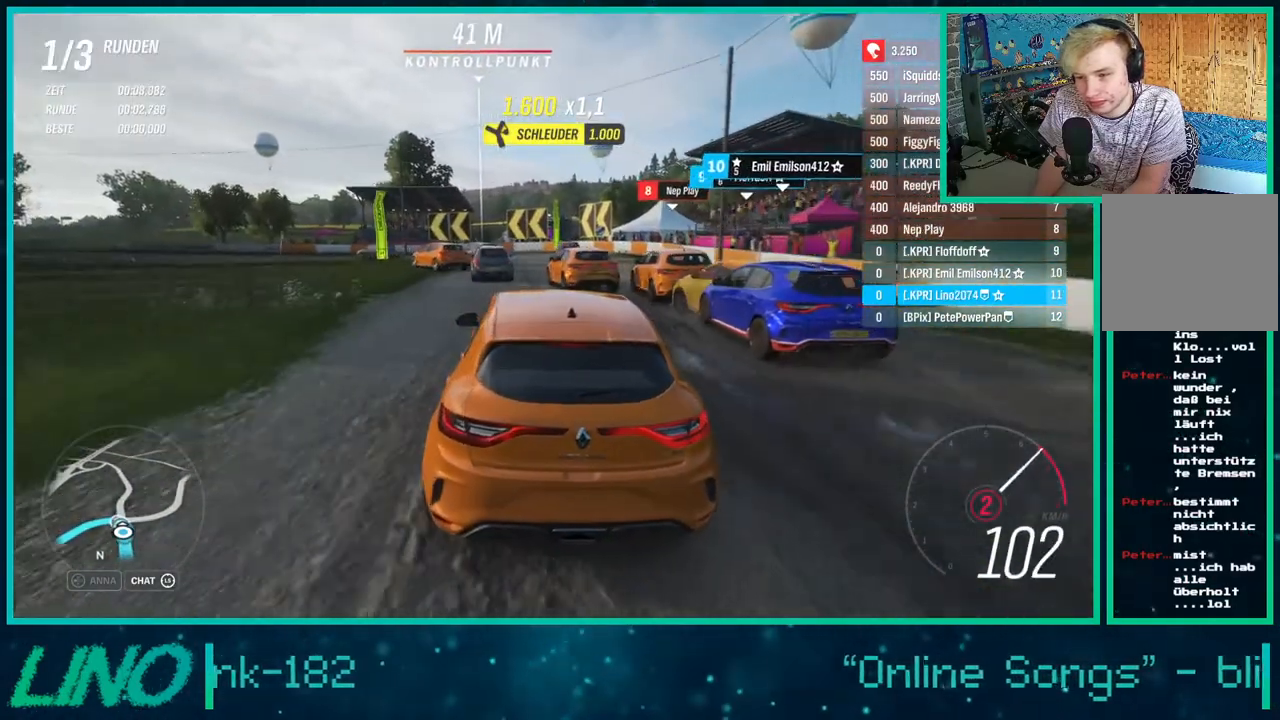
{"buttons": ["L2"], "left_stick": "down-left", "right_stick": "center", "events": [[117, "L2", "up"], [233, "L2", "down"]]}
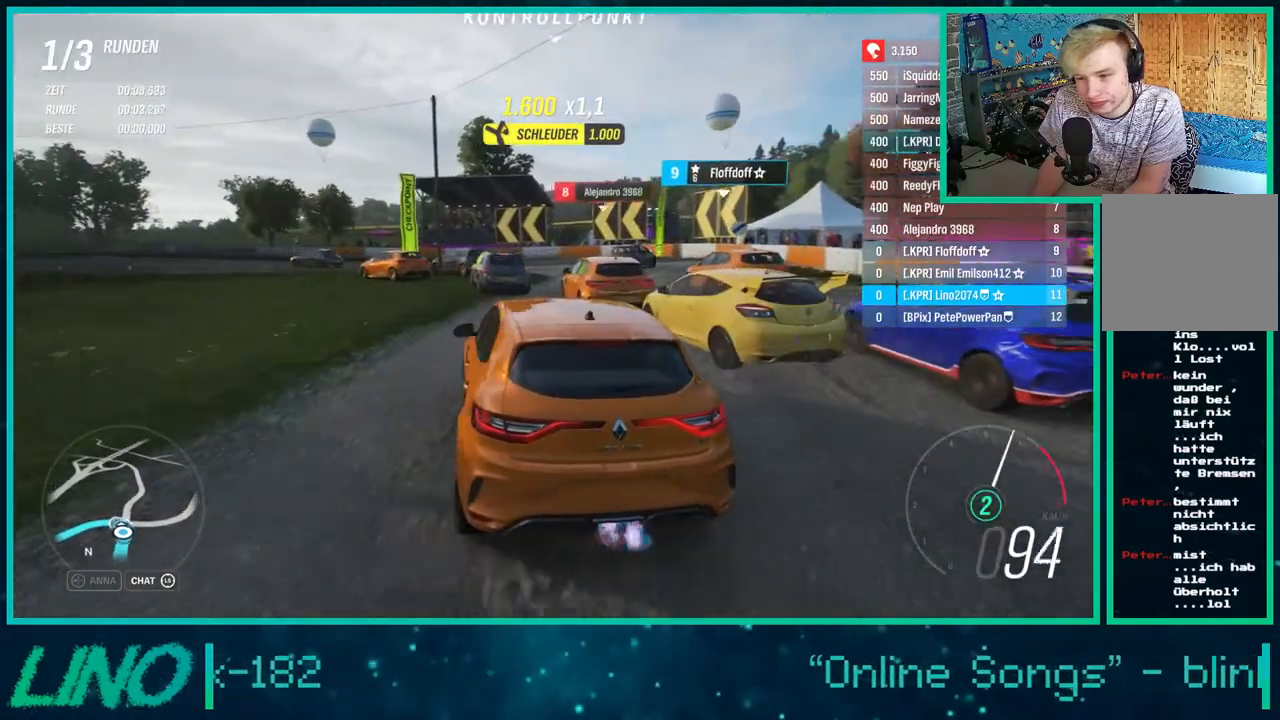
{"buttons": [], "left_stick": "down-left", "right_stick": "center", "events": [[133, "L2", "up"], [350, "R2", "down"], [483, "R2", "up"]]}
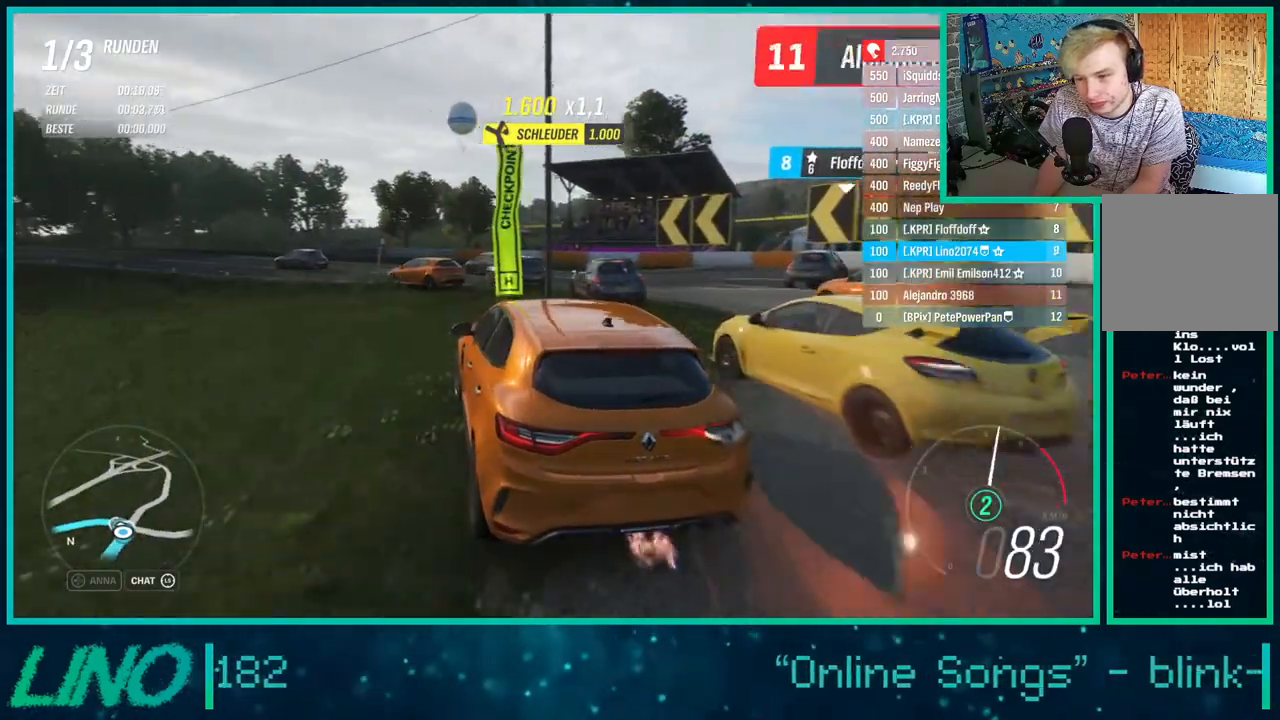
{"buttons": ["R2"], "left_stick": "down-left", "right_stick": "center", "events": [[83, "R2", "down"]]}
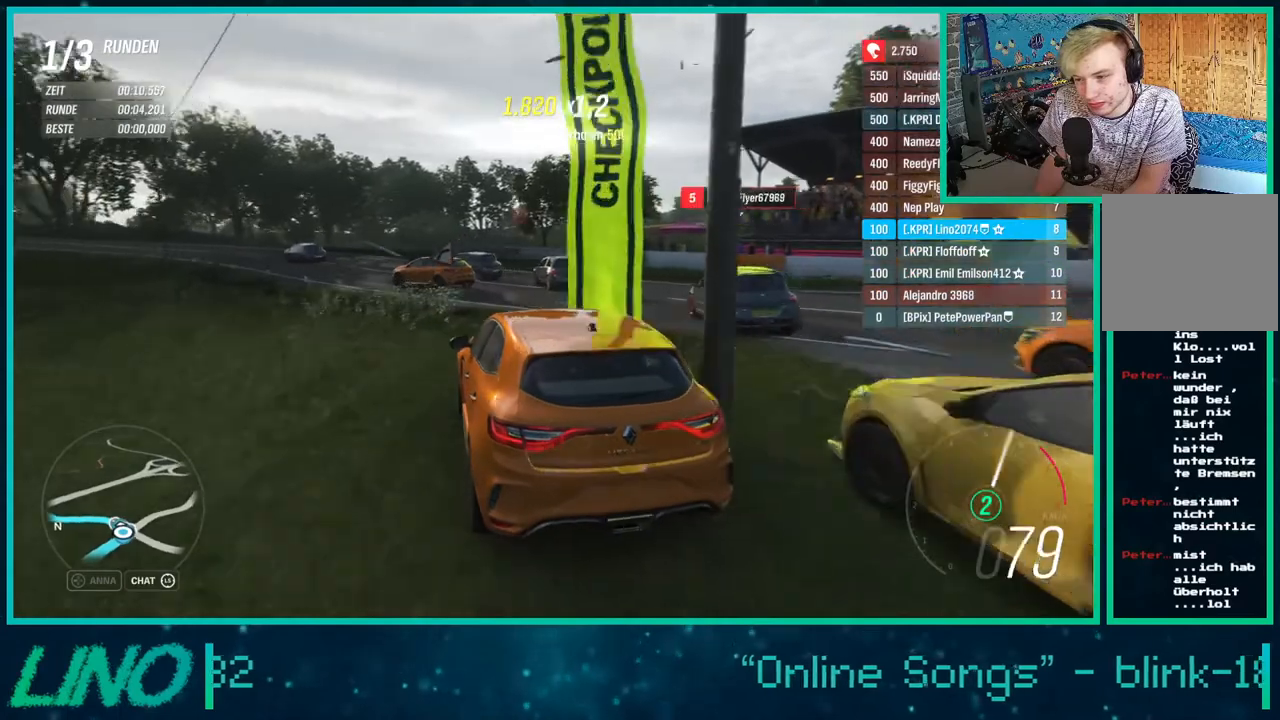
{"buttons": ["R2"], "left_stick": "center", "right_stick": "center", "events": [[50, "left_stick", "center"], [383, "left_stick", "right"], [483, "left_stick", "center"]]}
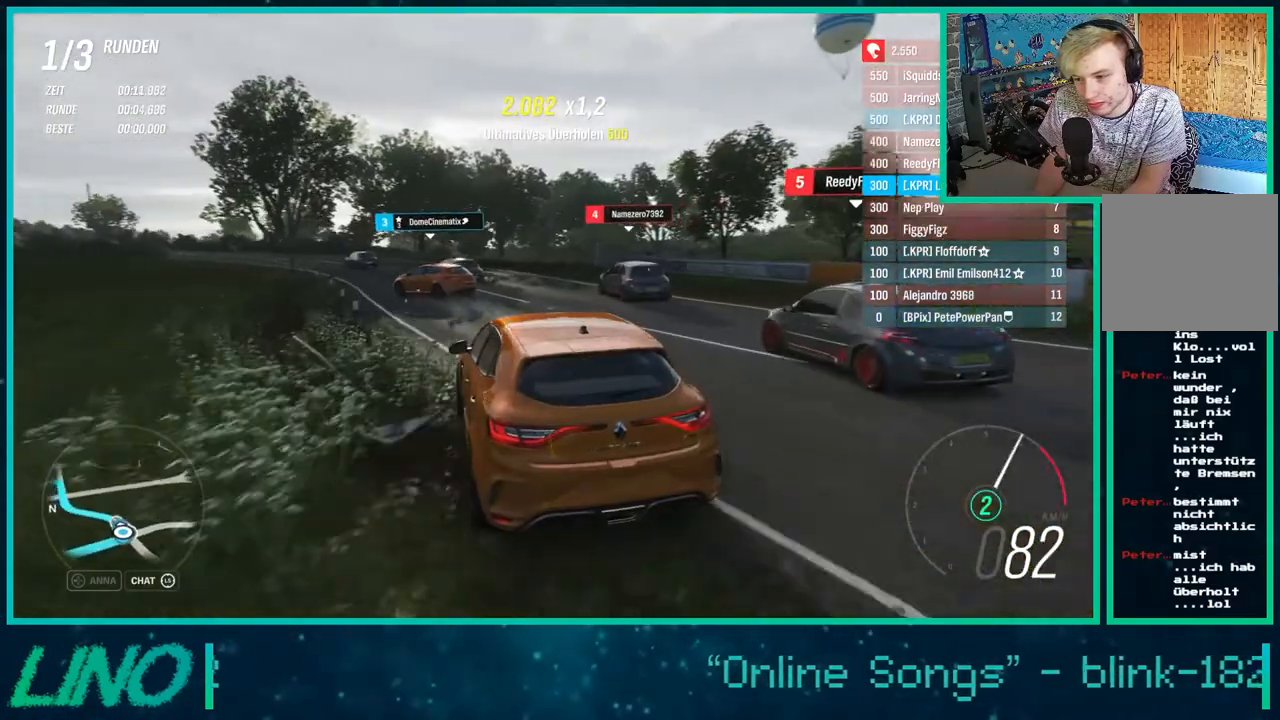
{"buttons": ["R2"], "left_stick": "down-left", "right_stick": "center", "events": [[17, "left_stick", "down-left"]]}
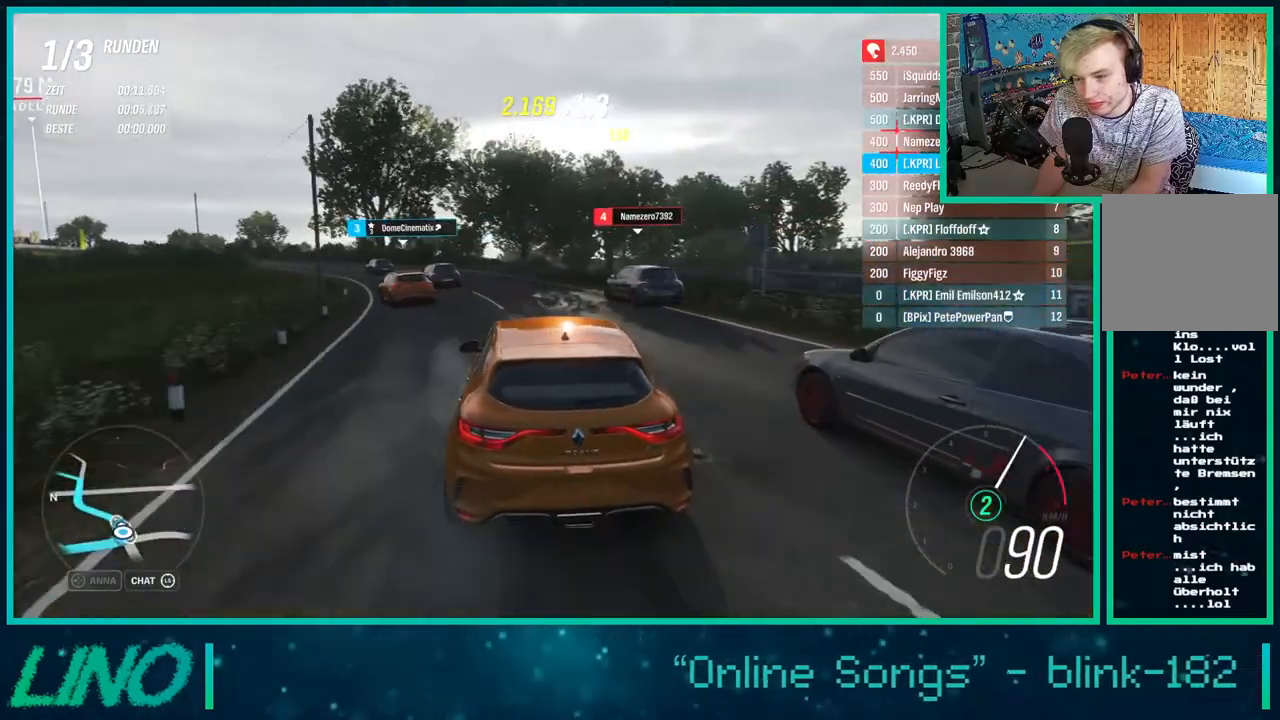
{"buttons": ["R2"], "left_stick": "down-left", "right_stick": "center", "events": [[233, "left_stick", "center"], [400, "left_stick", "down-left"]]}
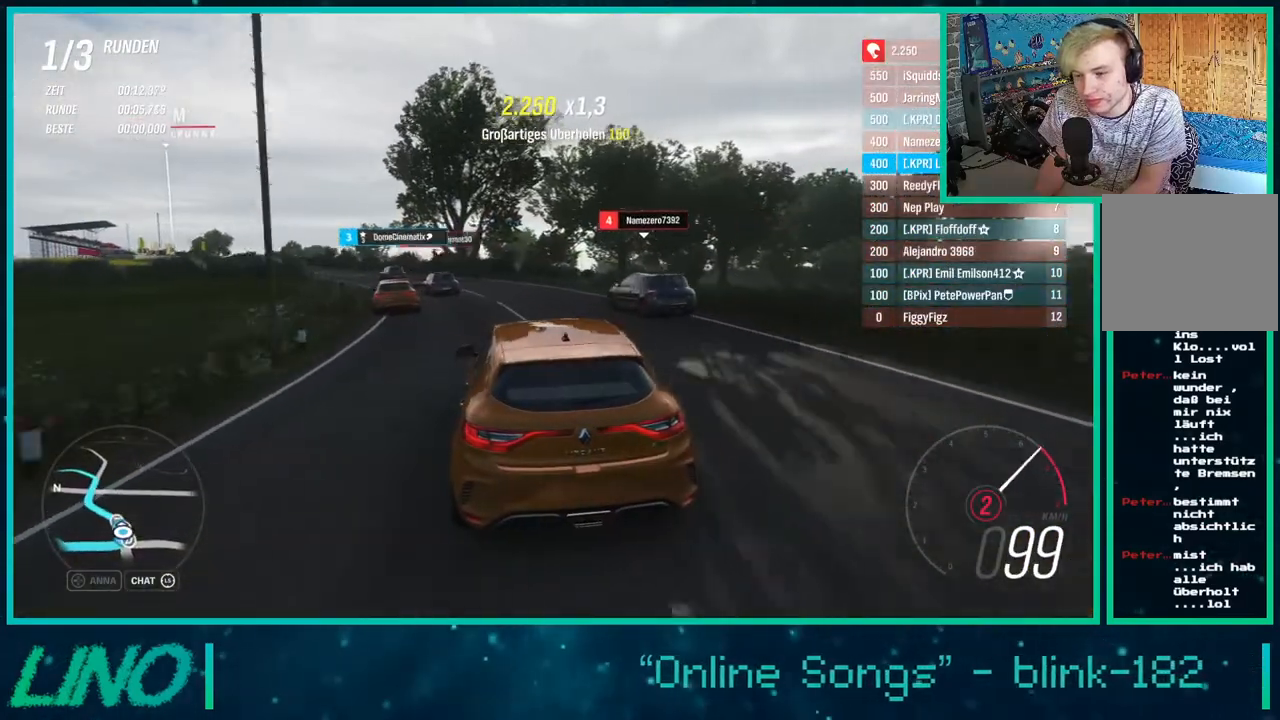
{"buttons": ["R2"], "left_stick": "down-left", "right_stick": "center", "events": [[383, "X", "down"], [500, "X", "up"]]}
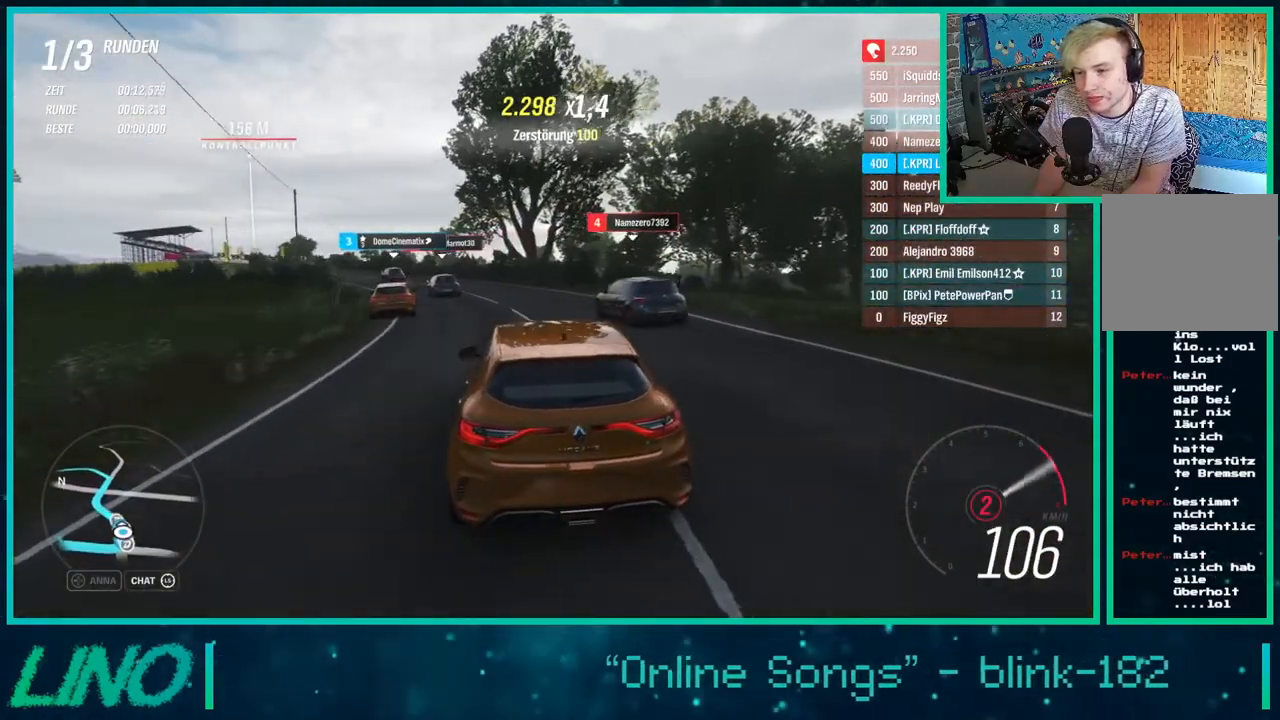
{"buttons": ["R2"], "left_stick": "left", "right_stick": "center", "events": [[300, "left_stick", "left"]]}
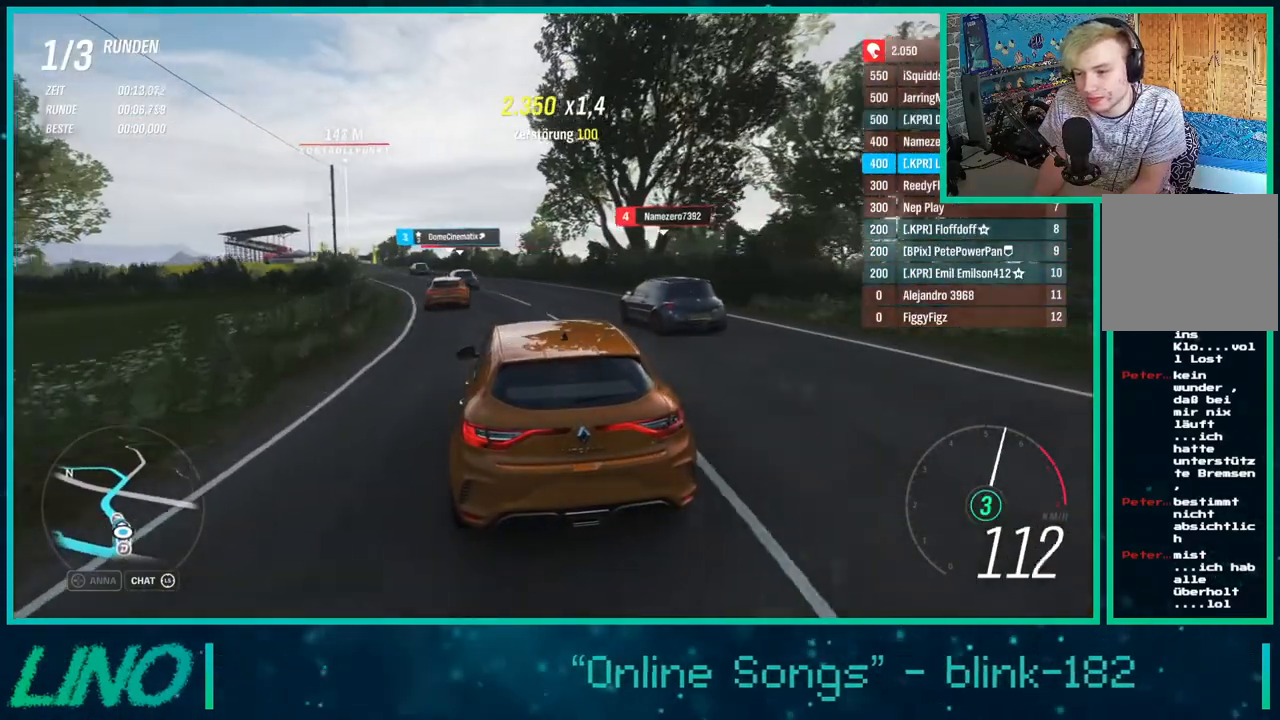
{"buttons": ["R2"], "left_stick": "left", "right_stick": "center", "events": []}
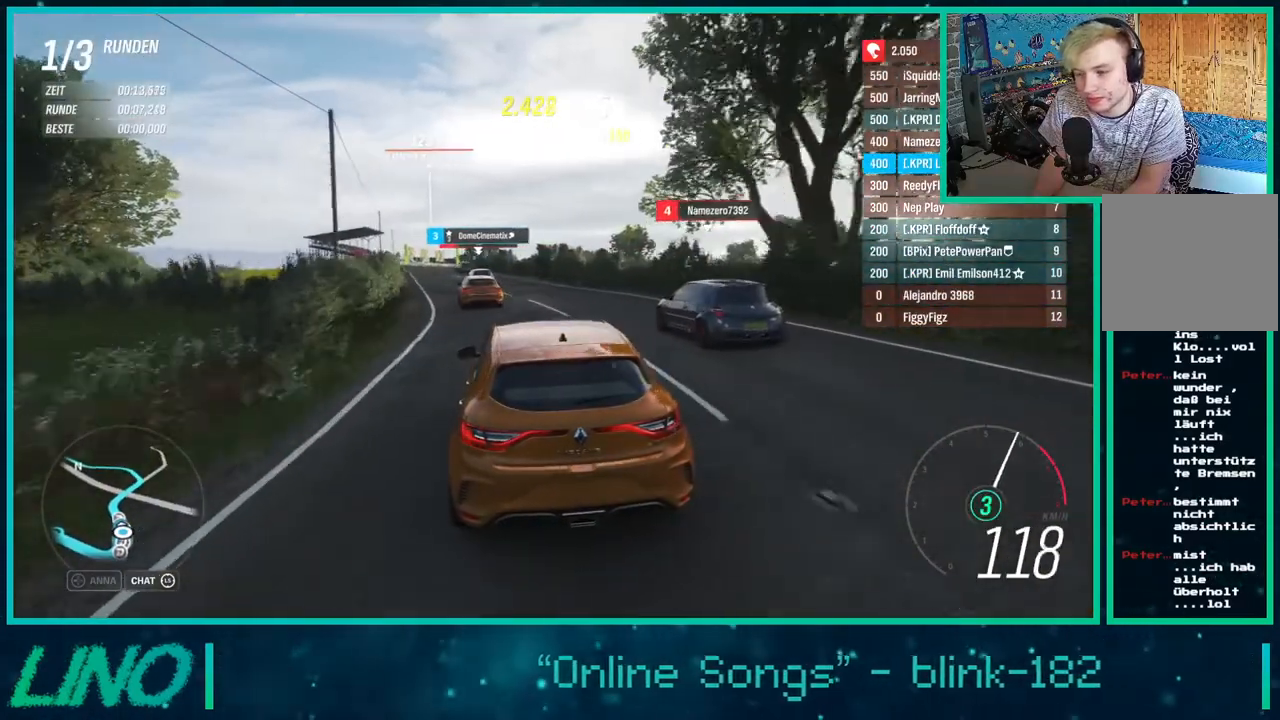
{"buttons": ["R2"], "left_stick": "left", "right_stick": "center", "events": []}
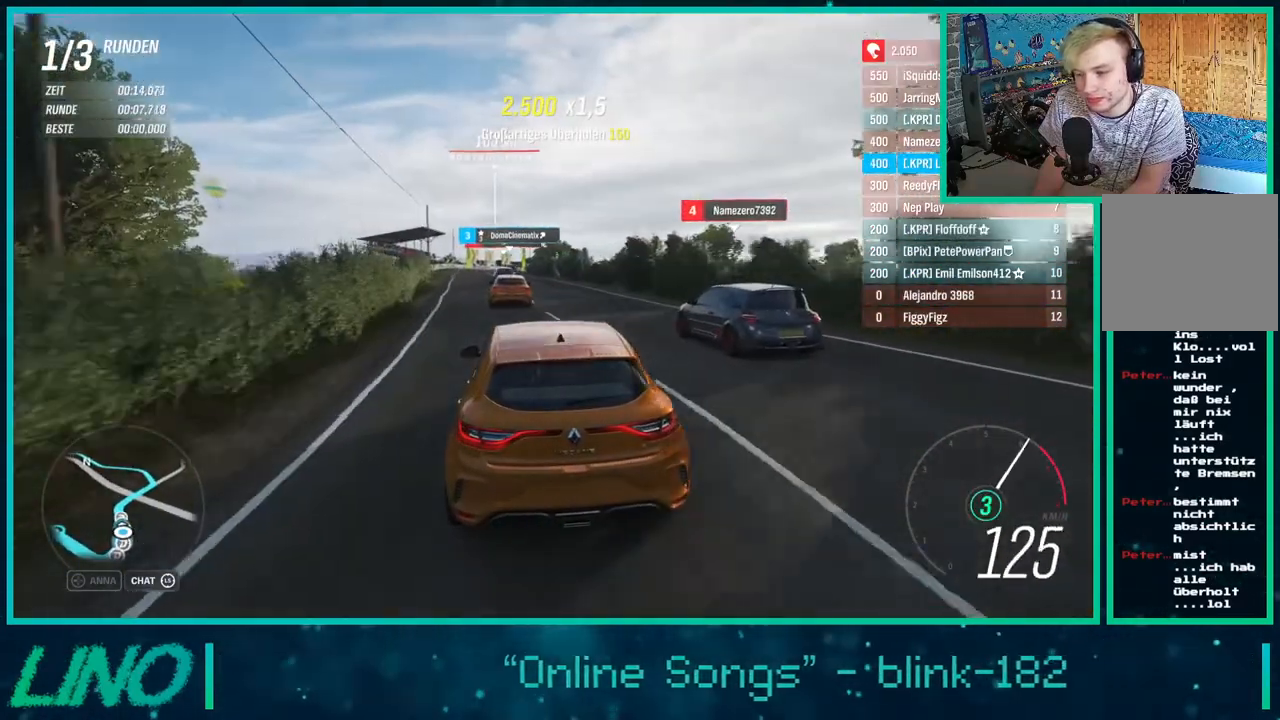
{"buttons": ["R2"], "left_stick": "center", "right_stick": "center", "events": [[250, "X", "down"], [317, "left_stick", "center"], [350, "X", "up"]]}
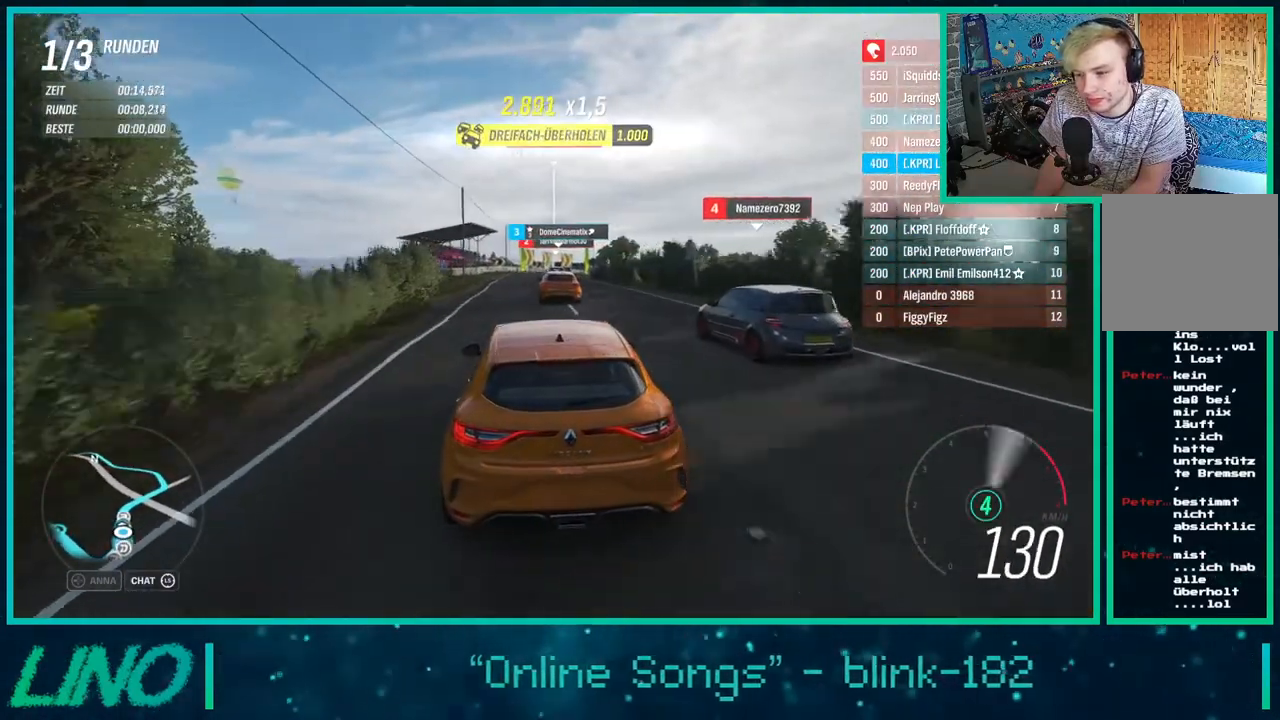
{"buttons": ["R2"], "left_stick": "up-right", "right_stick": "center", "events": [[400, "left_stick", "up-right"]]}
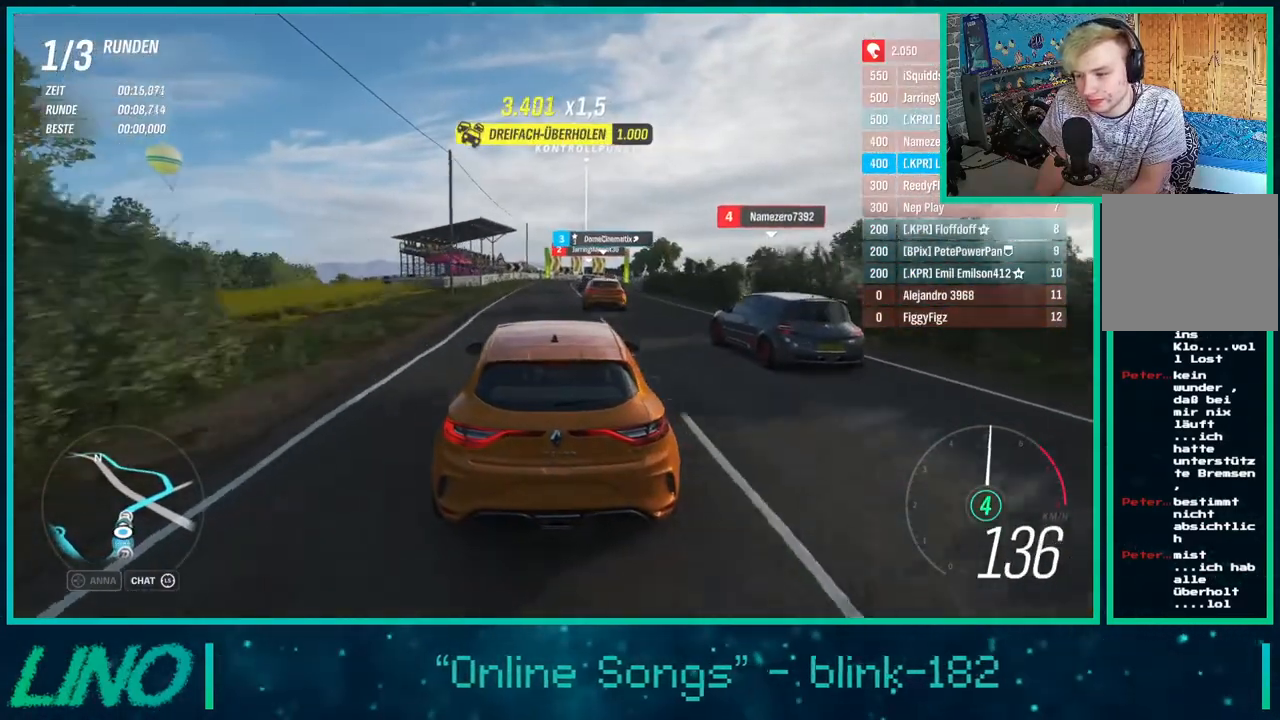
{"buttons": ["R2"], "left_stick": "center", "right_stick": "center", "events": [[83, "left_stick", "center"], [217, "left_stick", "up-right"], [400, "left_stick", "center"]]}
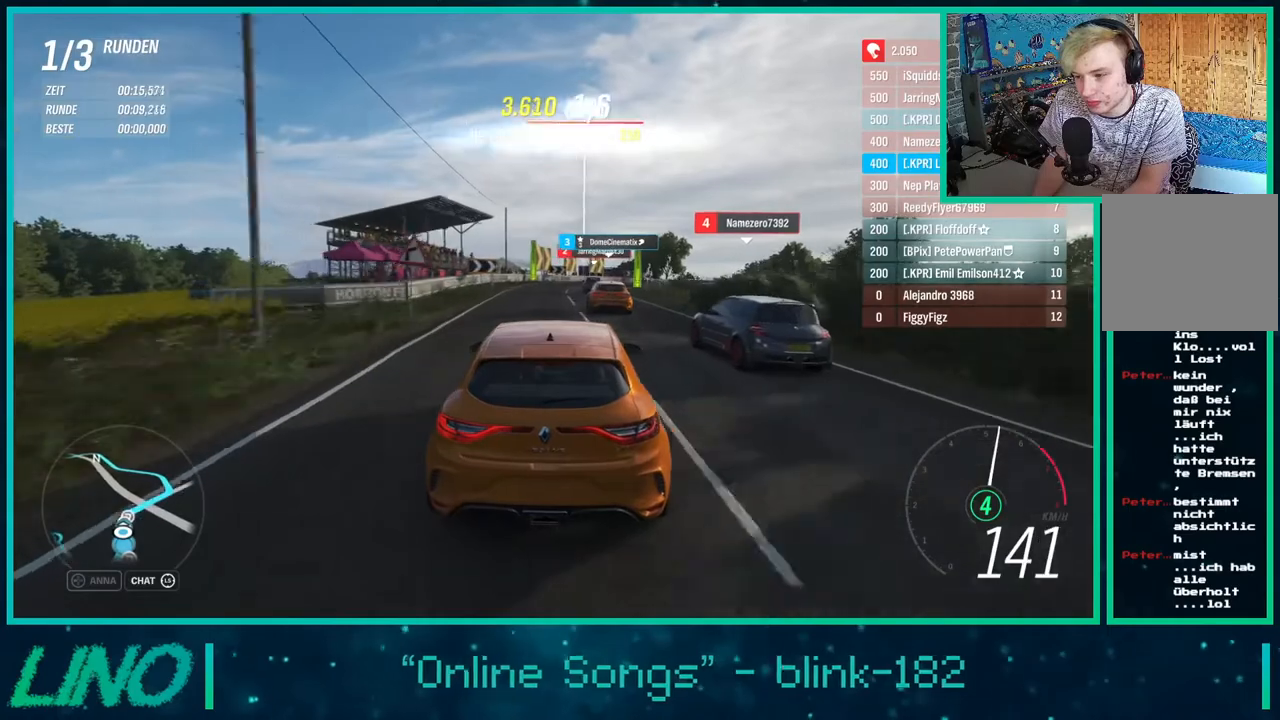
{"buttons": ["R2"], "left_stick": "up-right", "right_stick": "center", "events": [[133, "left_stick", "up-right"], [267, "left_stick", "center"], [500, "left_stick", "up-right"]]}
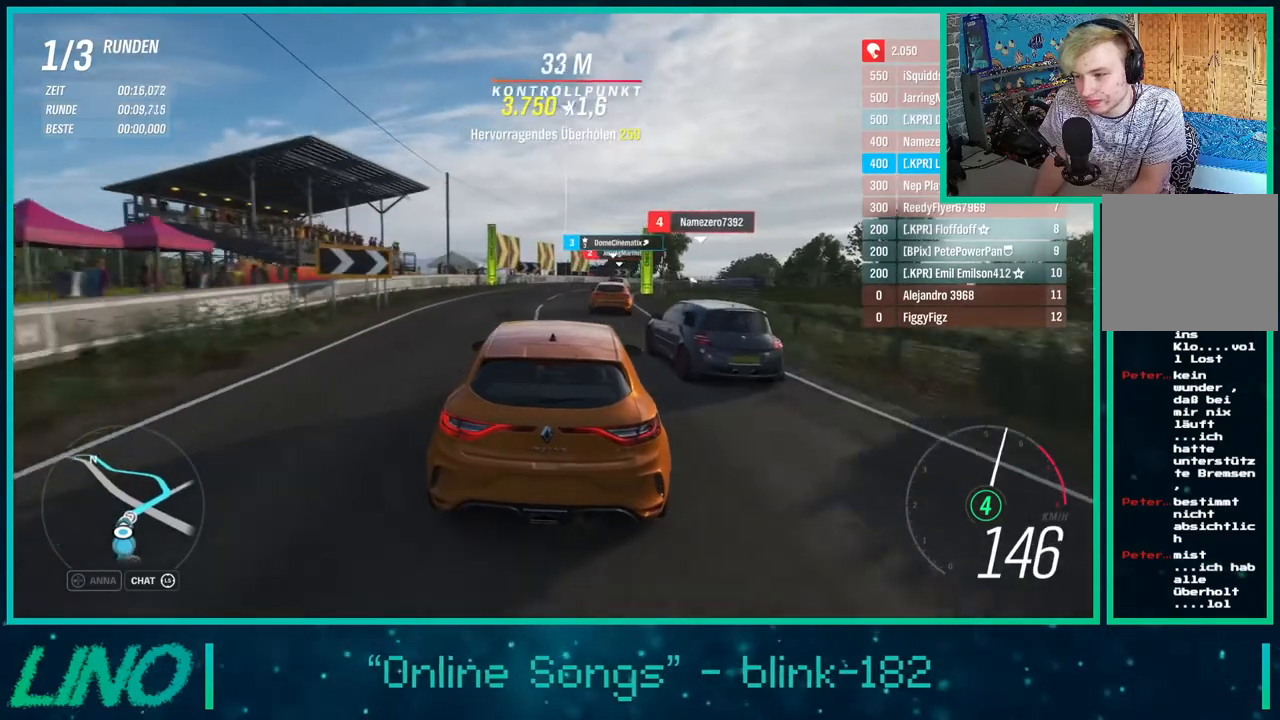
{"buttons": ["R2"], "left_stick": "up", "right_stick": "center", "events": [[400, "left_stick", "up"]]}
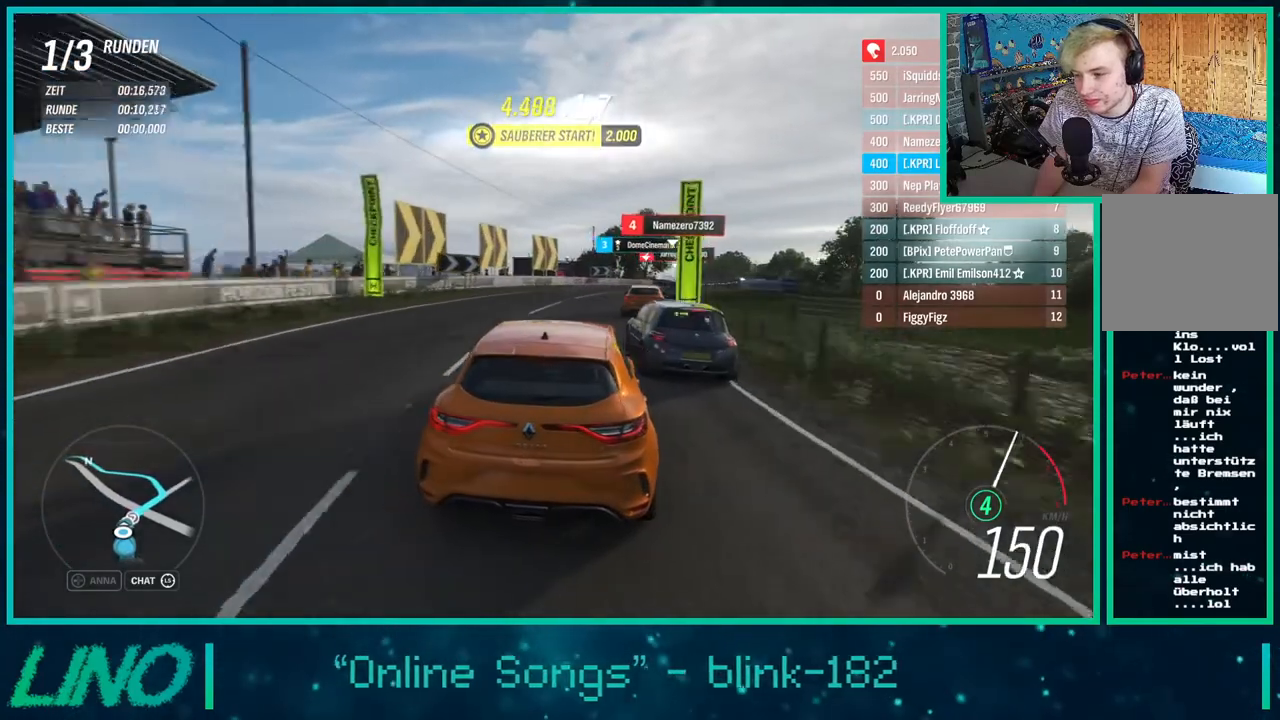
{"buttons": ["R2"], "left_stick": "up-right", "right_stick": "center", "events": [[133, "left_stick", "up-right"]]}
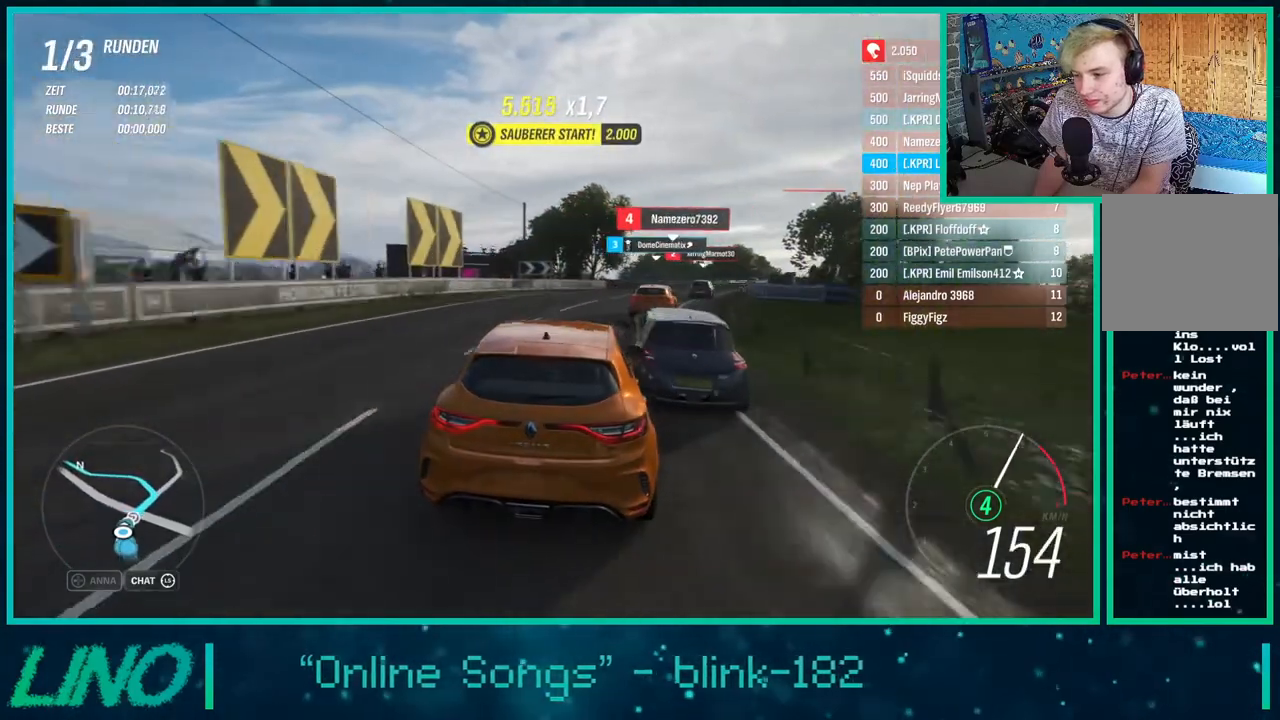
{"buttons": ["R2"], "left_stick": "up-right", "right_stick": "center", "events": []}
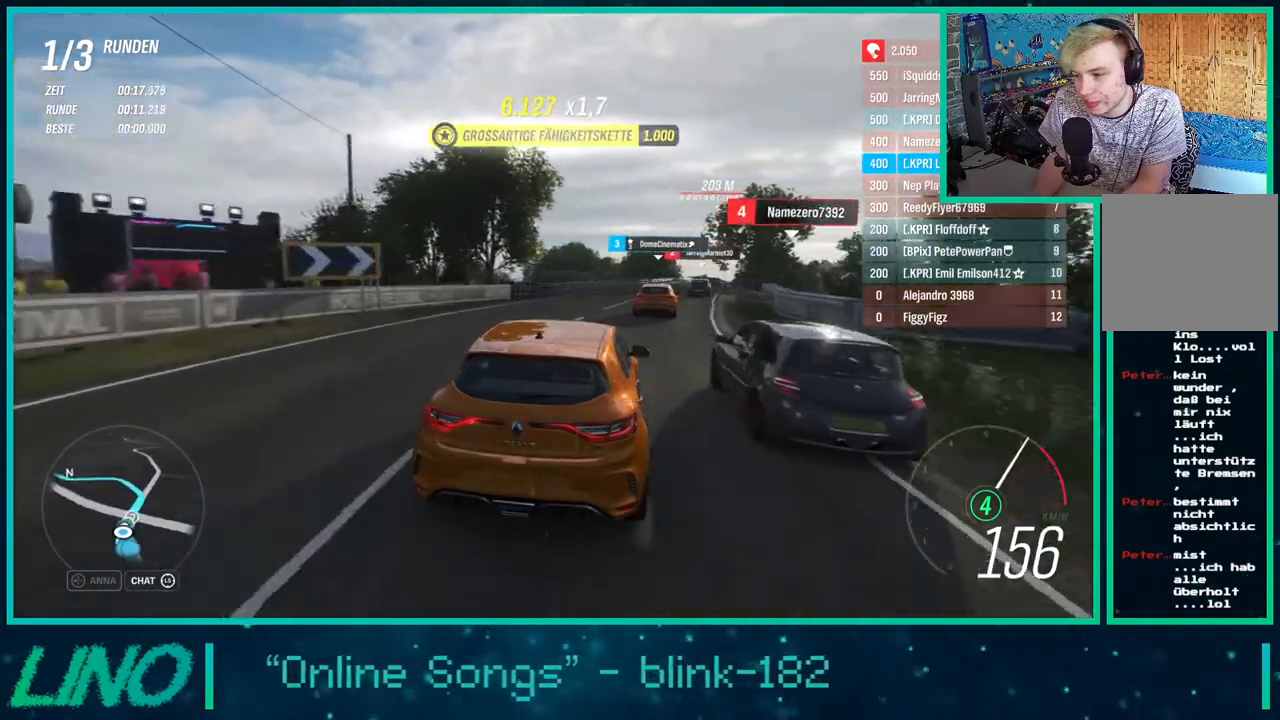
{"buttons": ["R2"], "left_stick": "up-right", "right_stick": "center", "events": [[17, "left_stick", "up"], [500, "left_stick", "up-right"]]}
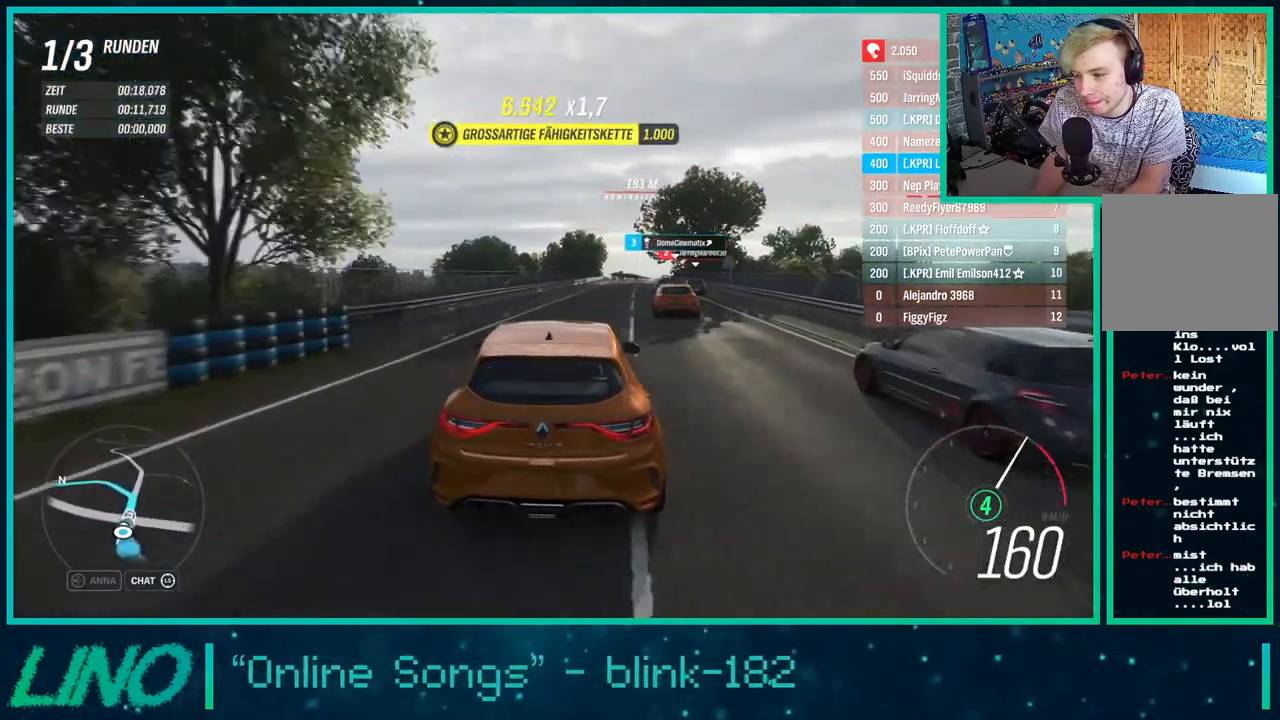
{"buttons": ["R2"], "left_stick": "center", "right_stick": "center", "events": [[450, "left_stick", "center"]]}
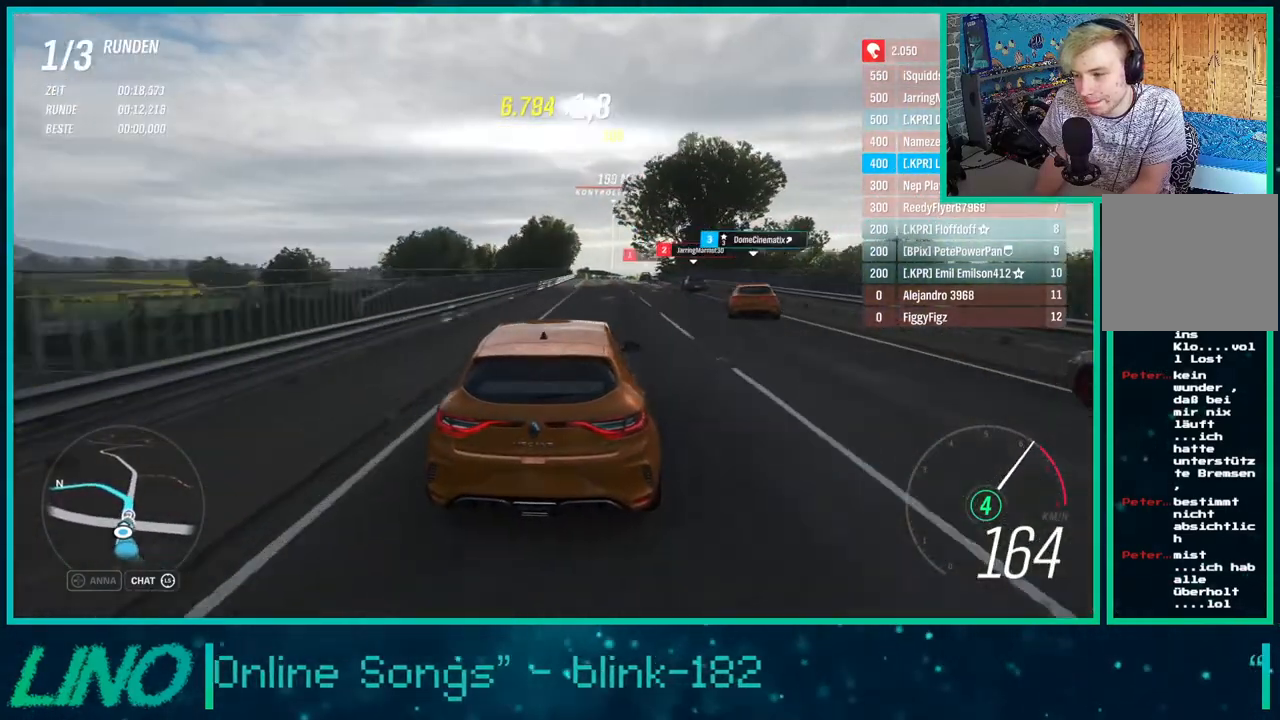
{"buttons": ["R2"], "left_stick": "center", "right_stick": "center", "events": [[133, "left_stick", "up-right"], [267, "left_stick", "center"]]}